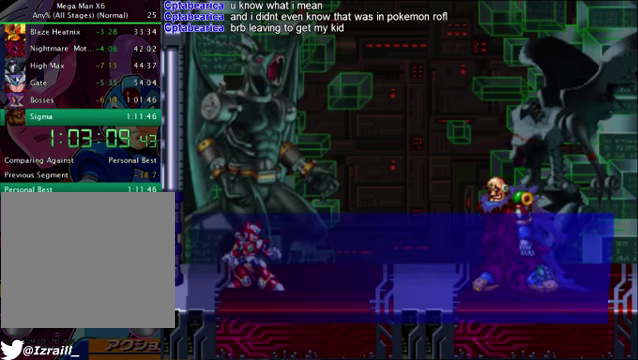
Gameplay with a controller (PlayStation layout); each line is a JSON object with the inputs held at the frame after it. "events" lists button and stick changes between this image and that frame as [ms after this image, input, new state], when the widget could be followed in between.
{"buttons": ["START"], "left_stick": "center", "right_stick": "center"}
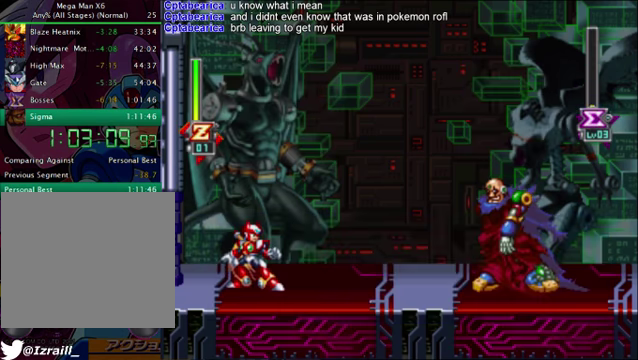
{"buttons": ["START"], "left_stick": "center", "right_stick": "center", "events": [[42, "START", "up"], [125, "START", "down"], [250, "START", "up"], [334, "START", "down"]]}
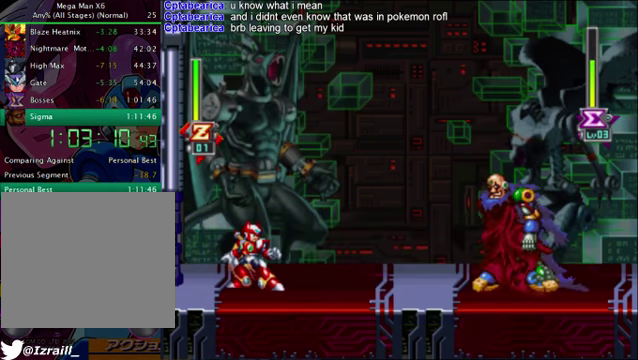
{"buttons": ["START"], "left_stick": "center", "right_stick": "center", "events": [[125, "START", "up"], [209, "START", "down"], [334, "START", "up"], [417, "START", "down"]]}
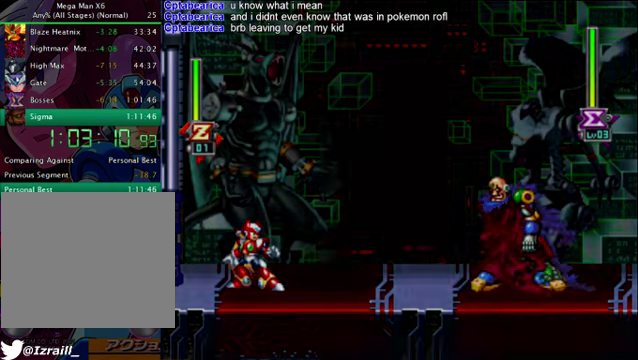
{"buttons": ["DPAD_DOWN"], "left_stick": "center", "right_stick": "center", "events": [[41, "START", "up"], [125, "START", "down"], [209, "START", "up"], [459, "DPAD_DOWN", "down"]]}
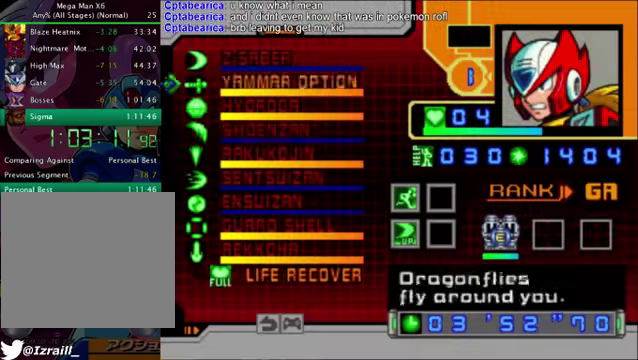
{"buttons": ["DPAD_DOWN"], "left_stick": "center", "right_stick": "center", "events": [[42, "DPAD_DOWN", "up"], [125, "DPAD_DOWN", "down"], [209, "DPAD_DOWN", "up"], [501, "DPAD_DOWN", "down"]]}
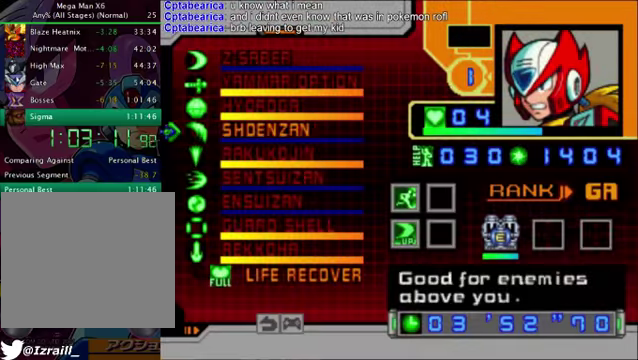
{"buttons": ["DPAD_DOWN"], "left_stick": "center", "right_stick": "center", "events": [[250, "DPAD_DOWN", "up"], [459, "DPAD_DOWN", "down"]]}
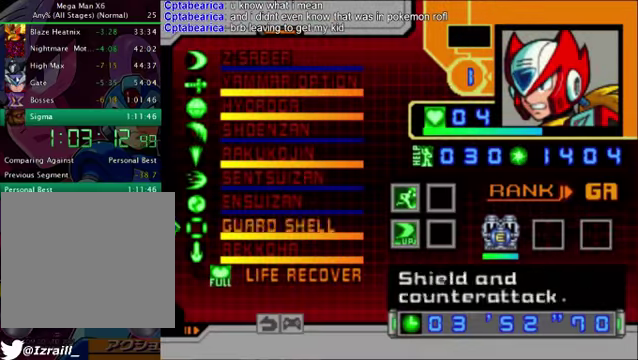
{"buttons": ["DPAD_RIGHT"], "left_stick": "center", "right_stick": "center", "events": [[41, "DPAD_DOWN", "up"], [250, "CROSS", "down"], [375, "CROSS", "up"], [501, "DPAD_RIGHT", "down"]]}
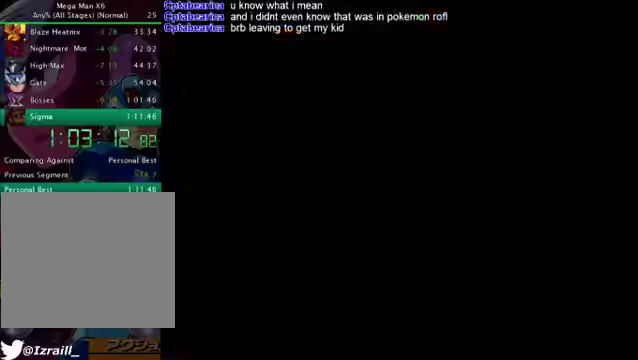
{"buttons": ["DPAD_RIGHT"], "left_stick": "center", "right_stick": "center", "events": [[250, "R1", "down"], [292, "CROSS", "down"], [417, "CROSS", "up"], [417, "R1", "up"]]}
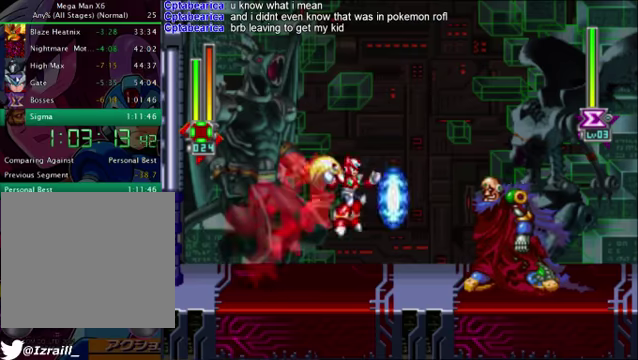
{"buttons": ["L1", "R1"], "left_stick": "center", "right_stick": "center", "events": [[167, "DPAD_RIGHT", "up"], [334, "L1", "down"], [418, "L1", "up"], [460, "R1", "down"], [501, "L1", "down"]]}
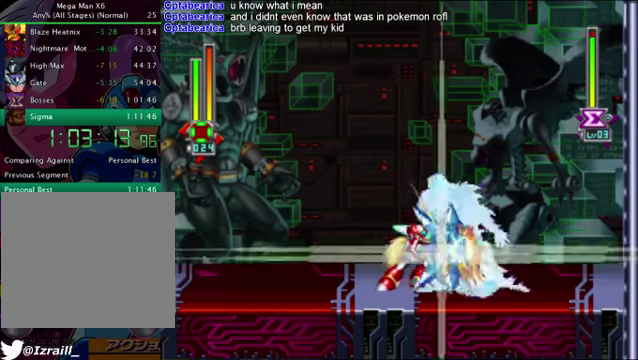
{"buttons": [], "left_stick": "center", "right_stick": "center", "events": [[42, "R1", "up"], [126, "R1", "down"], [334, "R1", "up"], [418, "L1", "up"]]}
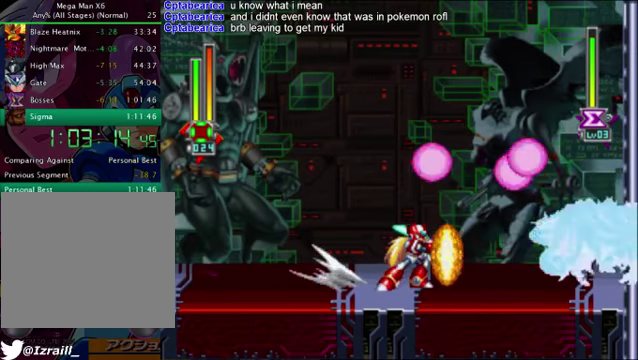
{"buttons": [], "left_stick": "center", "right_stick": "center", "events": [[125, "DPAD_RIGHT", "down"], [334, "DPAD_RIGHT", "up"]]}
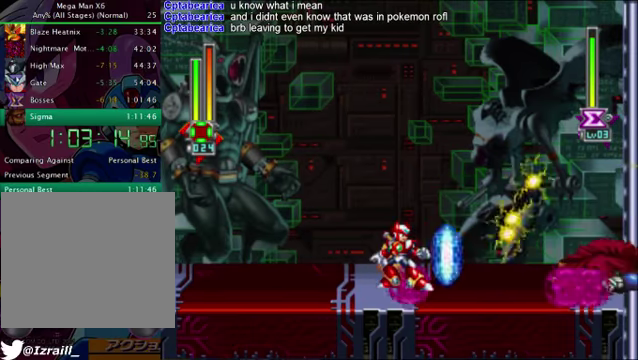
{"buttons": [], "left_stick": "center", "right_stick": "center", "events": [[125, "DPAD_LEFT", "down"], [334, "DPAD_LEFT", "up"], [417, "DPAD_RIGHT", "down"], [501, "DPAD_RIGHT", "up"]]}
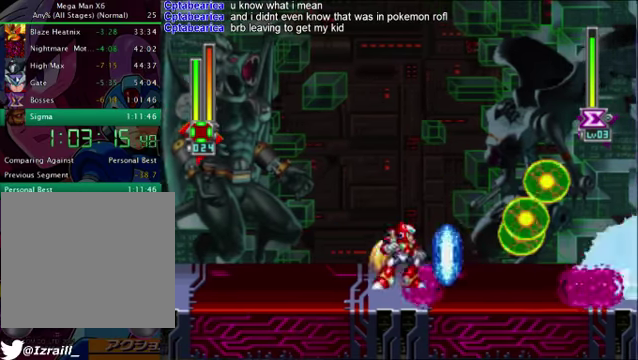
{"buttons": ["DPAD_RIGHT"], "left_stick": "center", "right_stick": "center", "events": [[501, "DPAD_RIGHT", "down"]]}
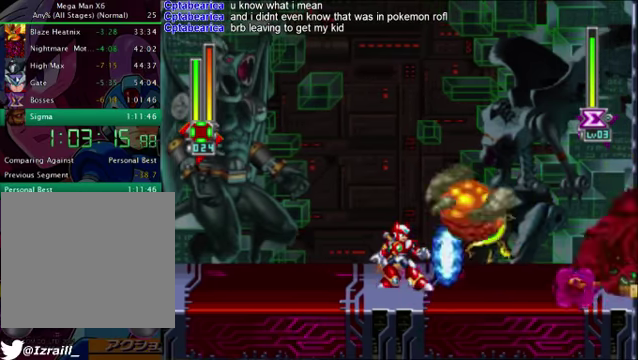
{"buttons": ["DPAD_RIGHT"], "left_stick": "center", "right_stick": "center", "events": []}